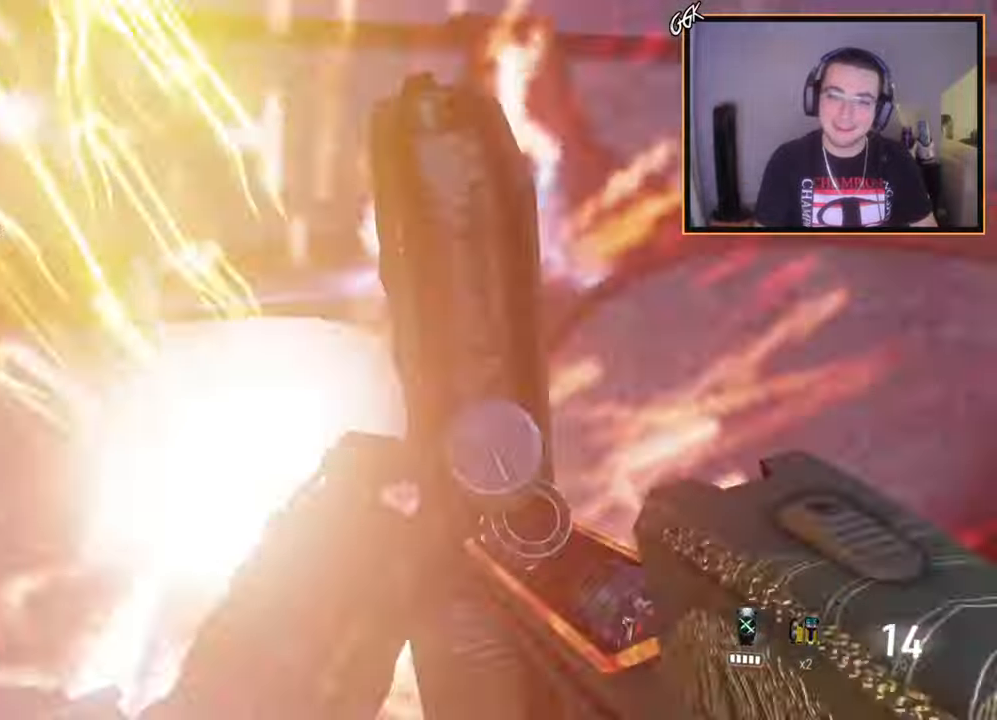
Gameplay with a controller (PlayStation layout); each line is a JSON object with the inputs held at the frame after it. "events" lists button and stick changes between this image and that frame as [ms after this image, input, new state], when the widget could be followed in between.
{"buttons": ["R2"], "left_stick": "up", "right_stick": "right", "events": [[50, "left_stick", "center"], [84, "right_stick", "center"], [334, "left_stick", "up"], [417, "right_stick", "right"]]}
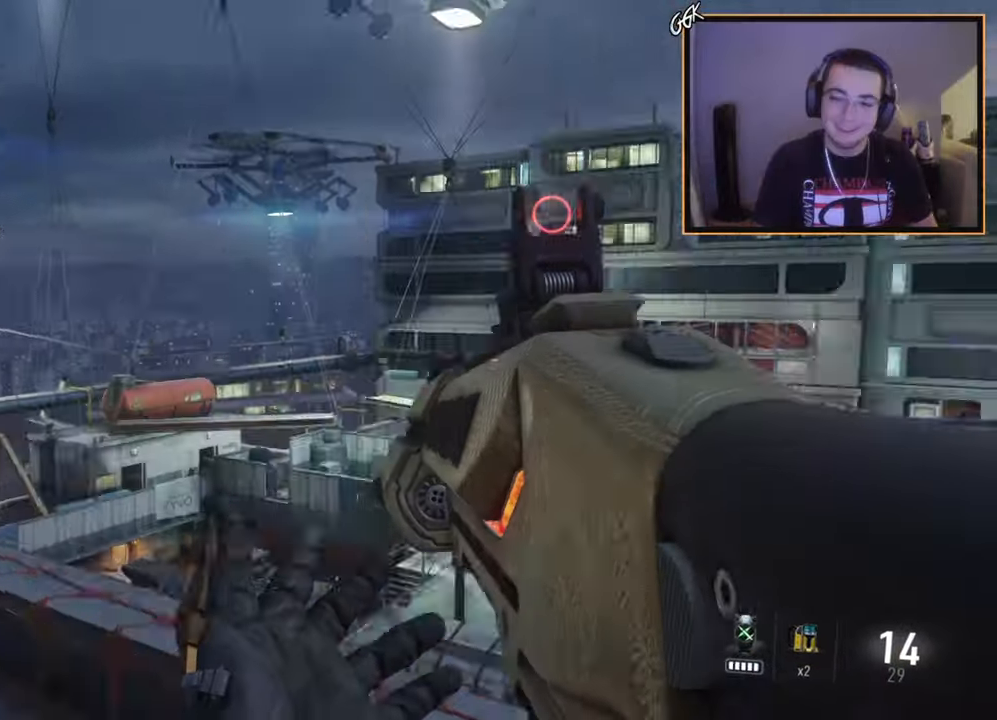
{"buttons": ["R2"], "left_stick": "center", "right_stick": "up-left", "events": [[67, "right_stick", "center"], [100, "left_stick", "center"], [167, "right_stick", "right"], [300, "left_stick", "up"], [300, "right_stick", "center"], [400, "left_stick", "center"], [450, "right_stick", "up-left"]]}
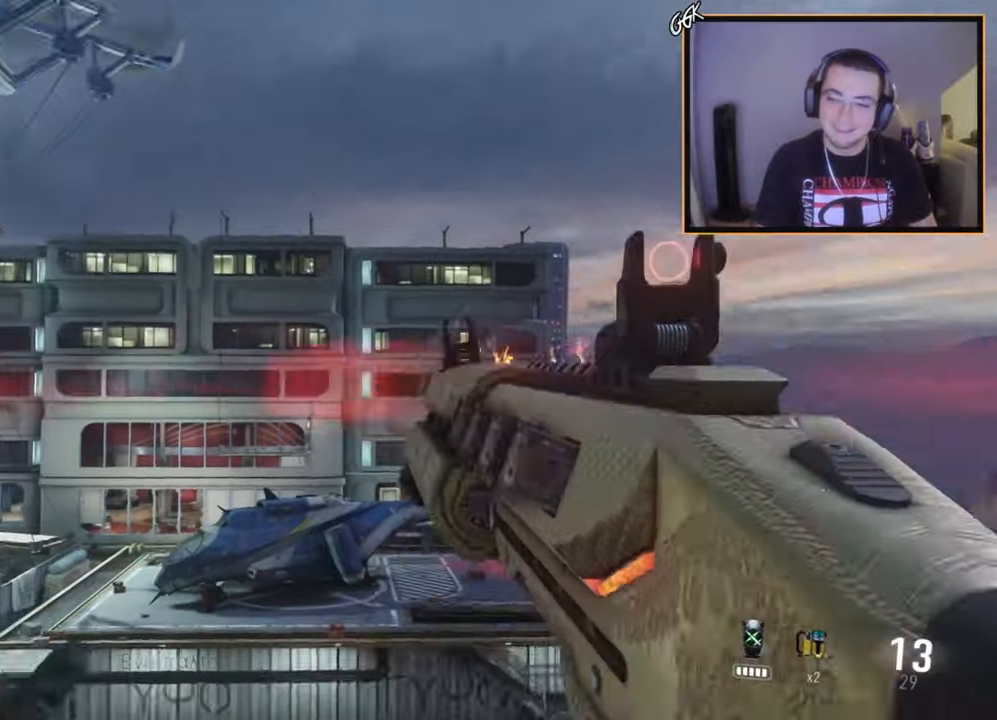
{"buttons": ["L1", "R2"], "left_stick": "up", "right_stick": "right", "events": [[50, "L1", "down"], [150, "right_stick", "left"], [434, "left_stick", "up"], [467, "right_stick", "right"]]}
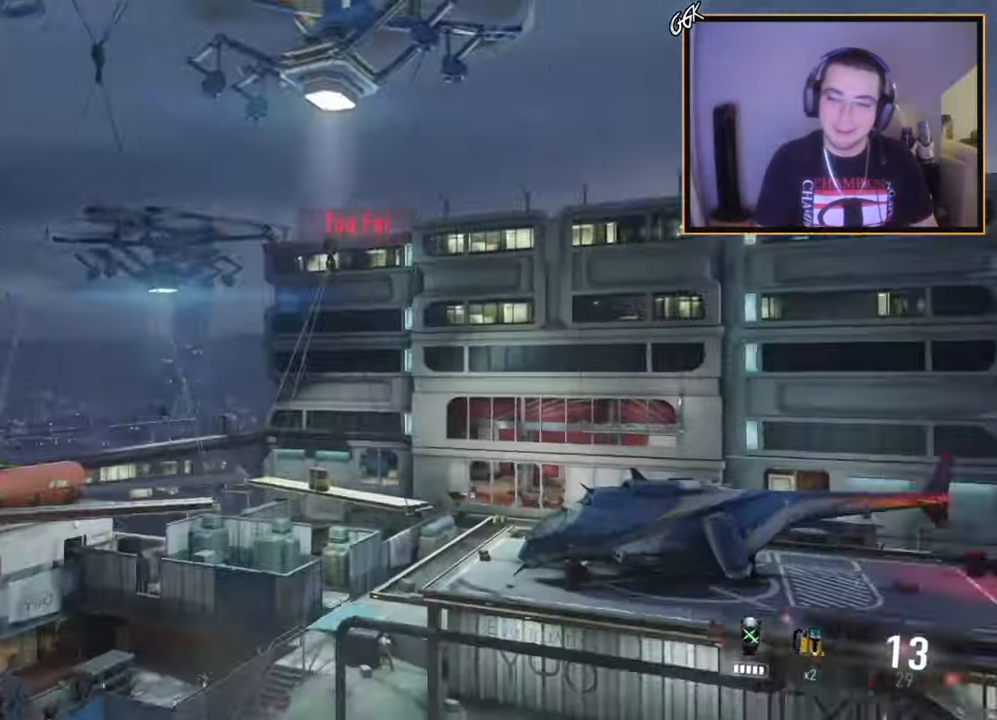
{"buttons": [], "left_stick": "center", "right_stick": "right", "events": [[83, "CROSS", "down"], [167, "L1", "up"], [183, "CROSS", "up"], [250, "left_stick", "center"], [283, "CROSS", "down"], [283, "R2", "up"], [400, "CROSS", "up"]]}
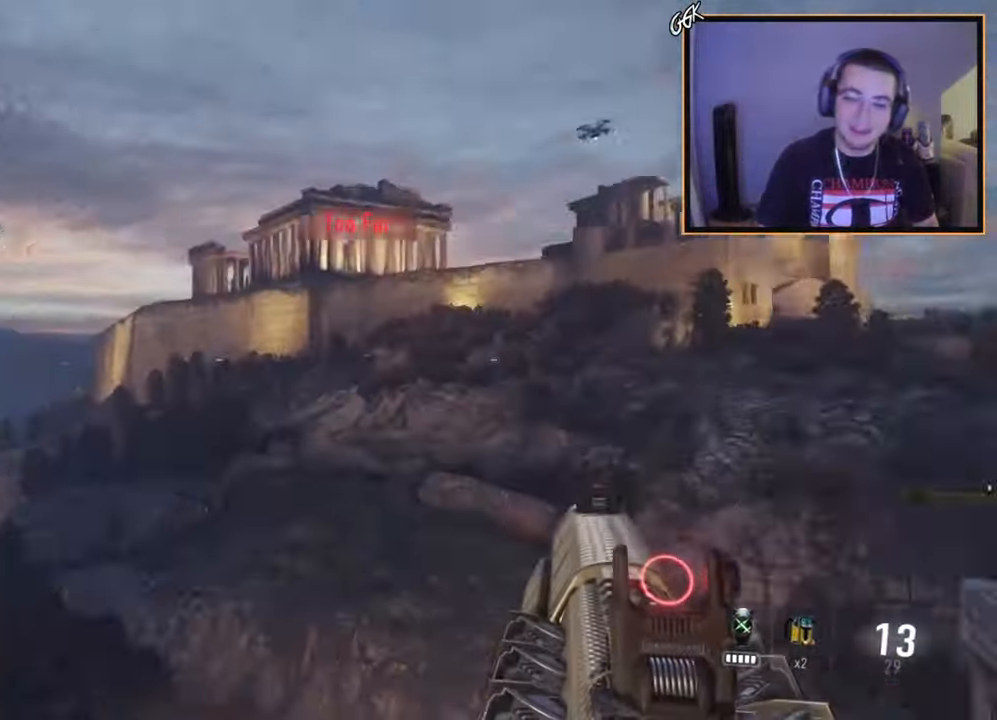
{"buttons": ["TRIANGLE"], "left_stick": "center", "right_stick": "right", "events": [[150, "left_stick", "up"], [201, "TRIANGLE", "down"], [301, "TRIANGLE", "up"], [351, "R1", "down"], [351, "right_stick", "center"], [367, "TRIANGLE", "down"], [451, "right_stick", "right"], [467, "left_stick", "center"], [501, "R1", "up"]]}
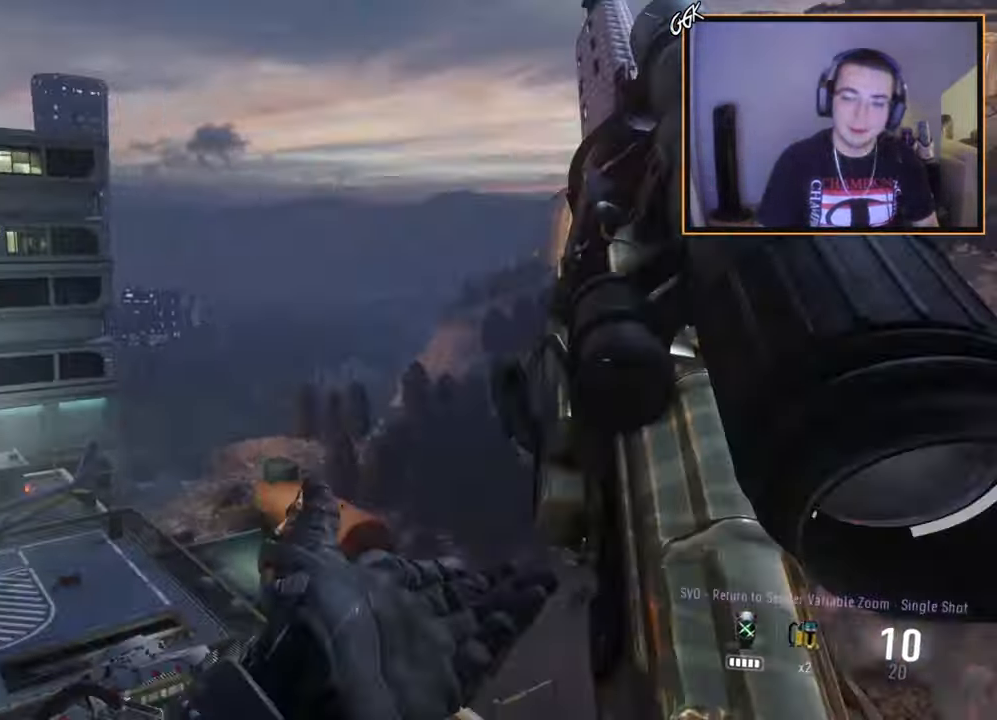
{"buttons": [], "left_stick": "down-right", "right_stick": "center", "events": [[67, "TRIANGLE", "up"], [267, "left_stick", "down-right"], [317, "R2", "down"], [333, "SQUARE", "down"], [384, "right_stick", "center"], [434, "SQUARE", "up"], [467, "R2", "up"]]}
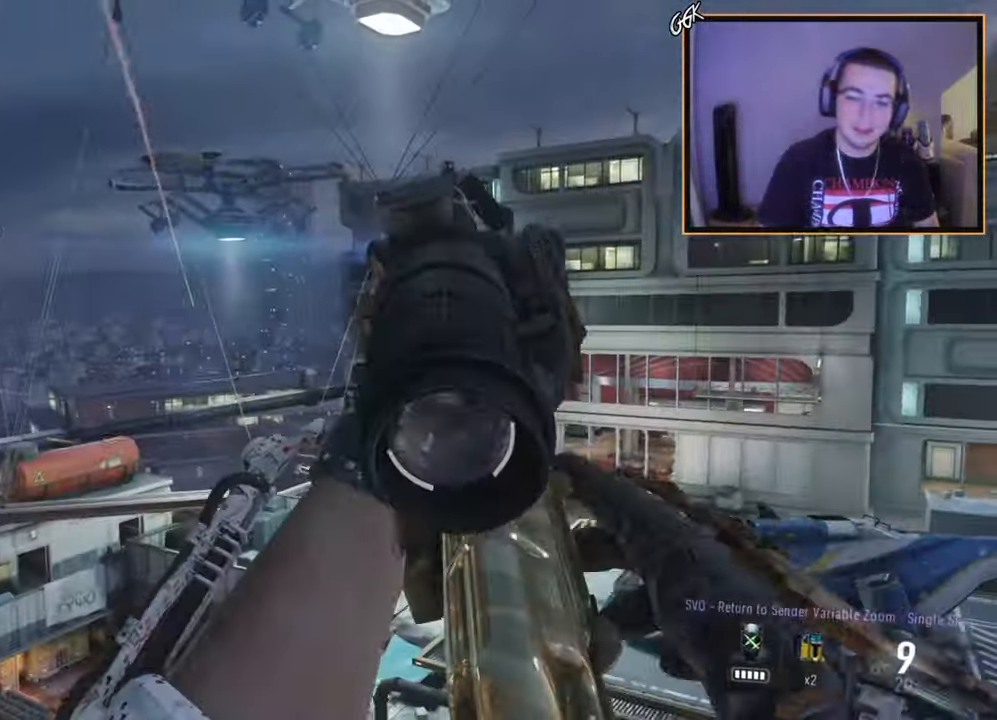
{"buttons": [], "left_stick": "down-right", "right_stick": "center", "events": [[234, "TRIANGLE", "down"], [317, "TRIANGLE", "up"]]}
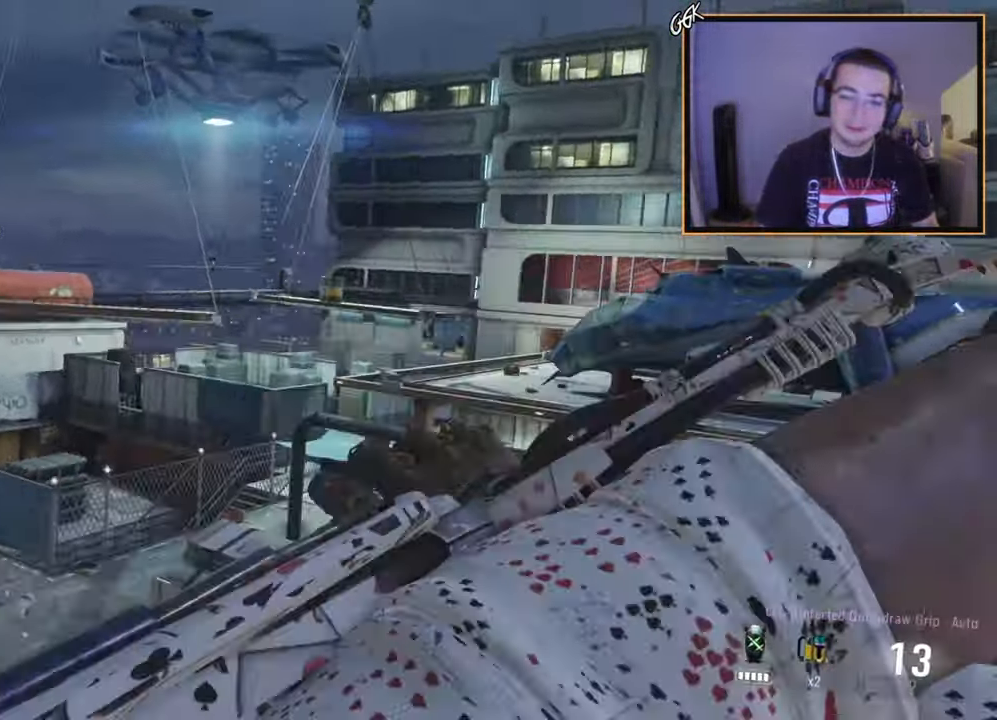
{"buttons": [], "left_stick": "center", "right_stick": "center", "events": [[200, "right_stick", "up-left"], [300, "right_stick", "center"], [434, "left_stick", "center"]]}
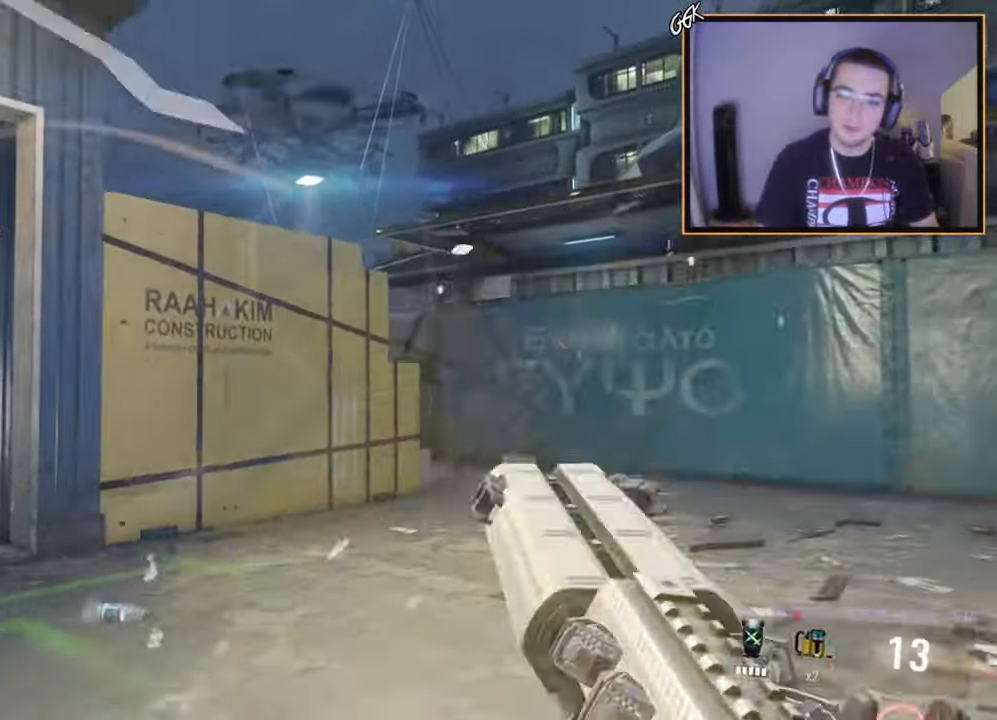
{"buttons": ["CROSS"], "left_stick": "up-left", "right_stick": "center", "events": [[251, "left_stick", "up-left"], [317, "CROSS", "down"], [417, "CROSS", "up"], [501, "CROSS", "down"]]}
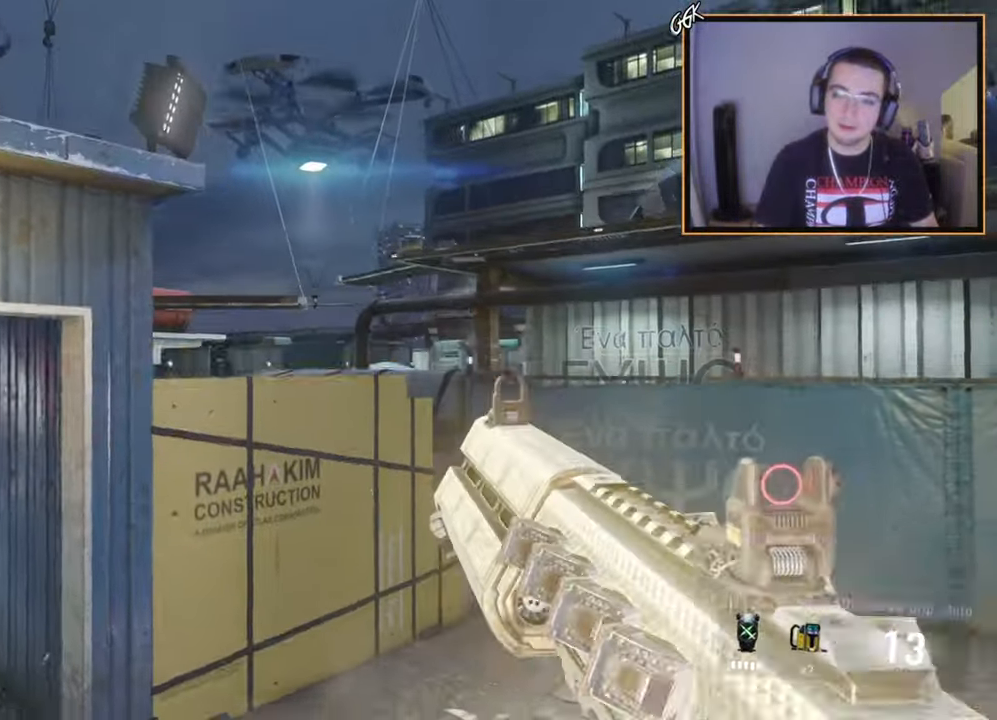
{"buttons": [], "left_stick": "up-left", "right_stick": "center", "events": [[100, "CROSS", "up"], [183, "TRIANGLE", "down"], [283, "TRIANGLE", "up"]]}
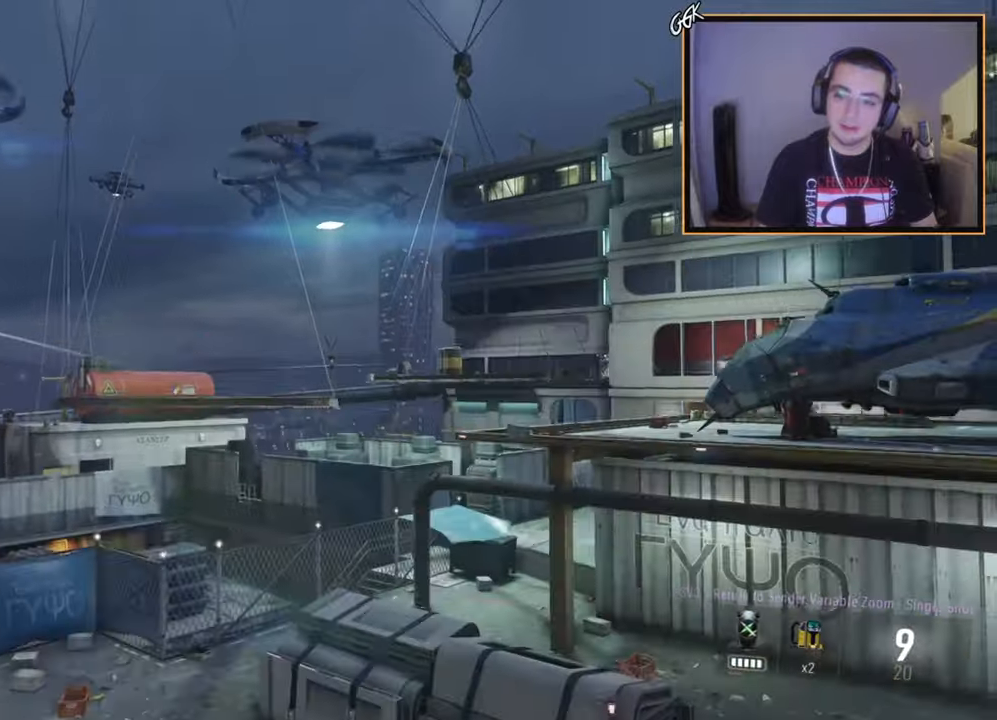
{"buttons": ["L2"], "left_stick": "center", "right_stick": "center", "events": [[484, "L2", "down"], [484, "left_stick", "center"]]}
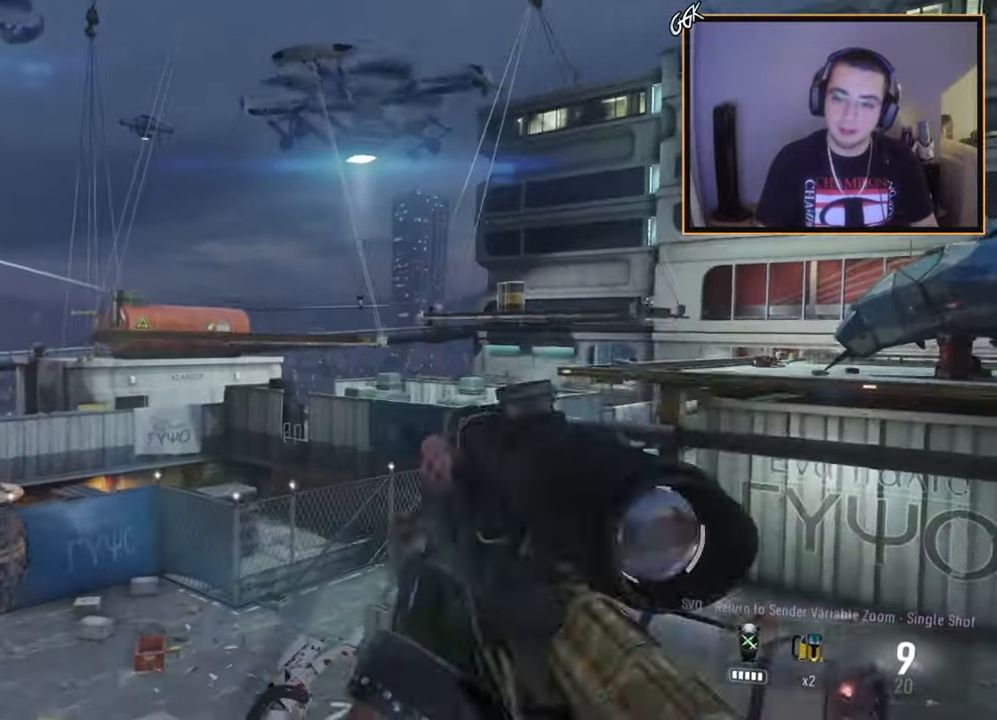
{"buttons": ["L2", "L3"], "left_stick": "center", "right_stick": "center", "events": [[283, "L3", "down"]]}
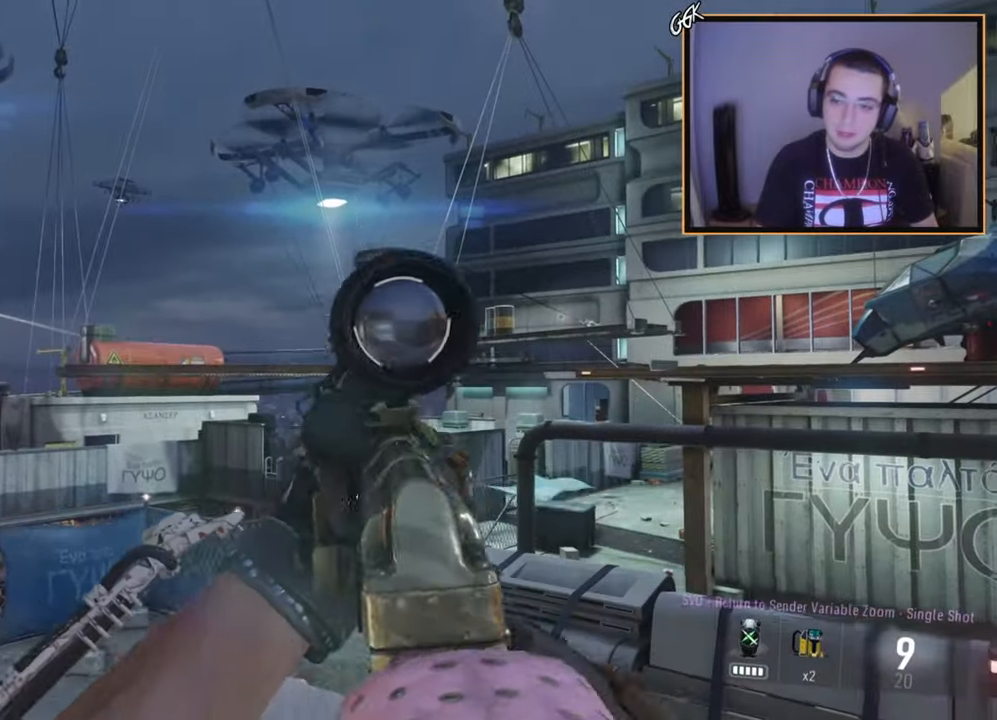
{"buttons": ["L2", "L3"], "left_stick": "center", "right_stick": "center", "events": []}
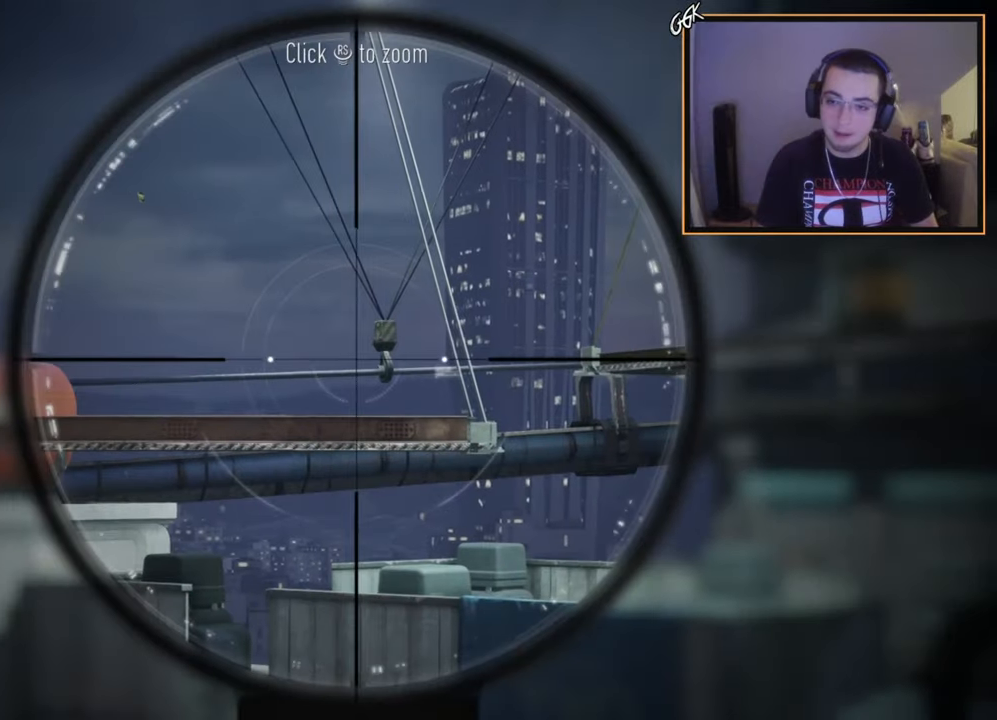
{"buttons": [], "left_stick": "center", "right_stick": "center", "events": [[100, "L3", "up"], [100, "right_stick", "right"], [167, "right_stick", "center"], [367, "R3", "down"], [417, "R3", "up"], [484, "L2", "up"]]}
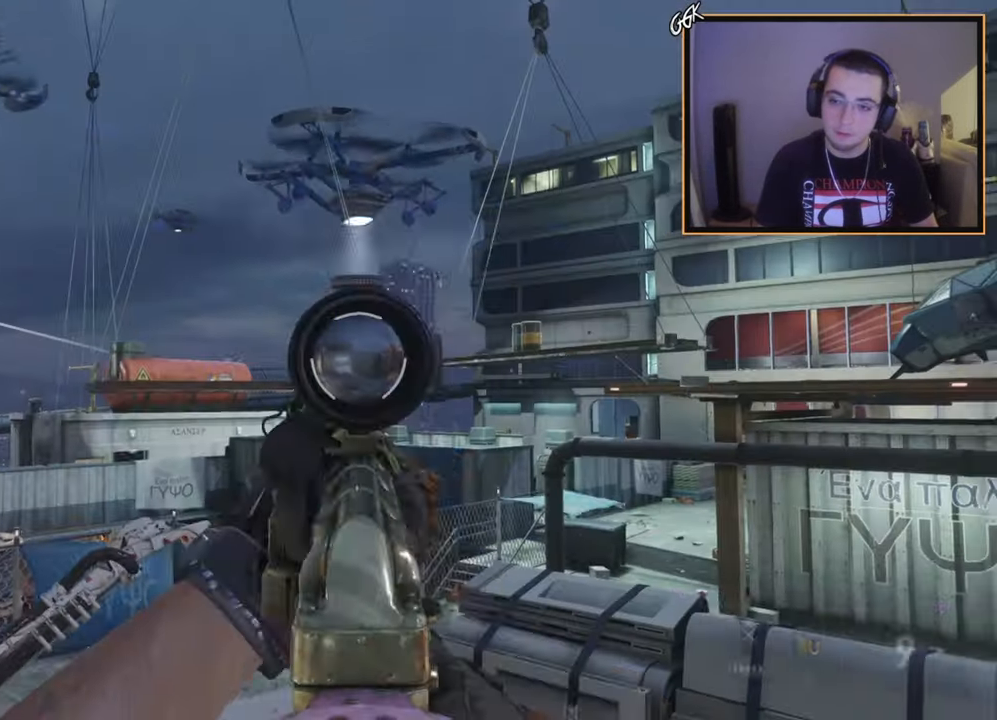
{"buttons": ["L3"], "left_stick": "up-left", "right_stick": "center", "events": [[150, "right_stick", "left"], [183, "left_stick", "up-left"], [317, "right_stick", "center"], [367, "L3", "down"], [383, "TRIANGLE", "down"], [467, "TRIANGLE", "up"]]}
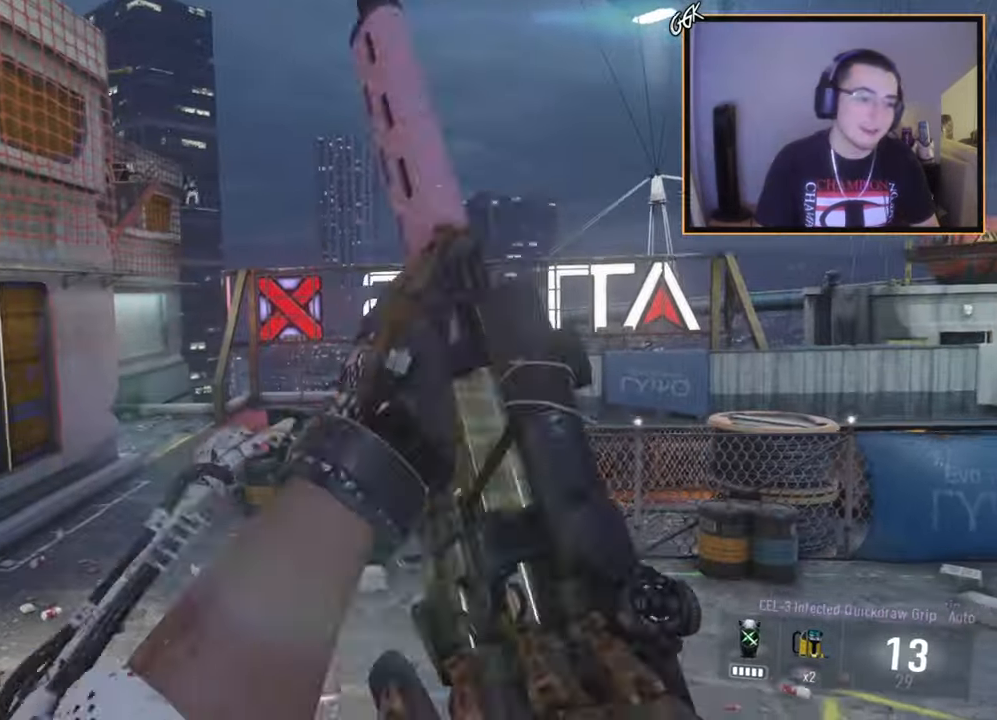
{"buttons": ["CROSS"], "left_stick": "up", "right_stick": "center", "events": [[167, "L3", "up"], [267, "left_stick", "up"], [401, "CROSS", "down"]]}
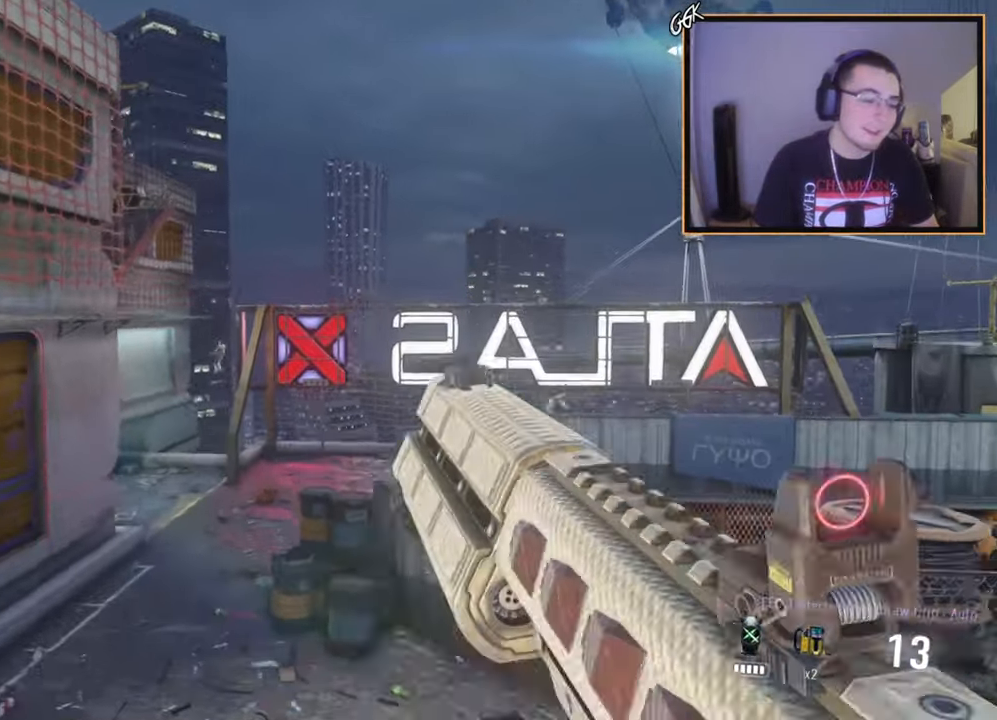
{"buttons": [], "left_stick": "up-left", "right_stick": "center", "events": [[50, "CROSS", "up"], [116, "left_stick", "up-left"], [283, "right_stick", "left"], [417, "right_stick", "center"]]}
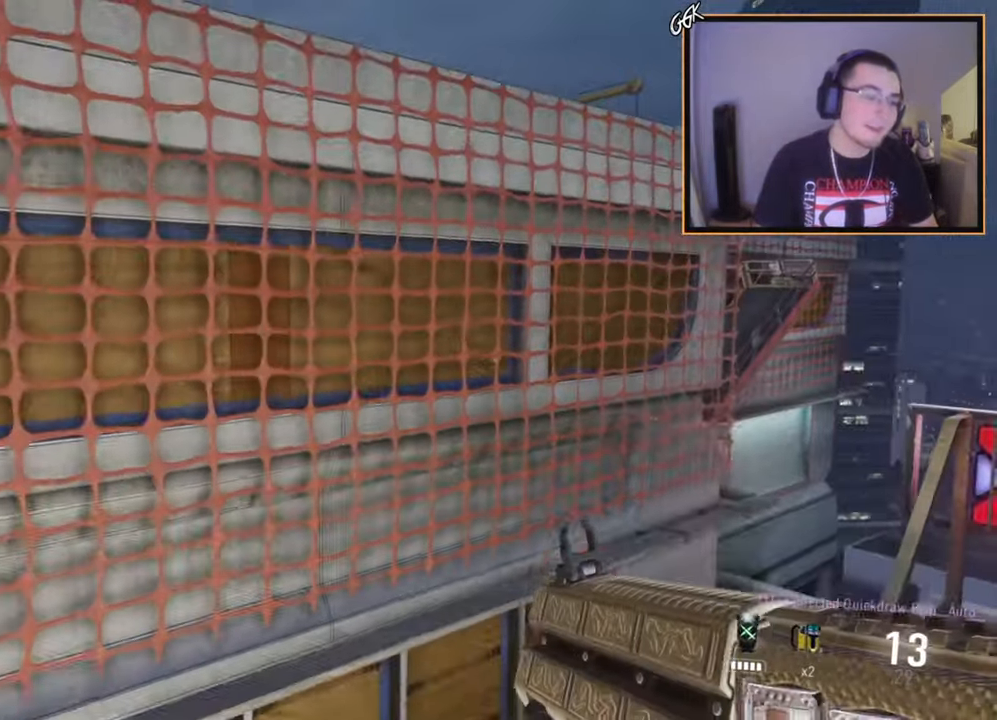
{"buttons": ["L3"], "left_stick": "up-left", "right_stick": "center", "events": [[33, "CROSS", "down"], [200, "L3", "down"], [234, "CROSS", "up"], [317, "right_stick", "left"], [417, "right_stick", "center"]]}
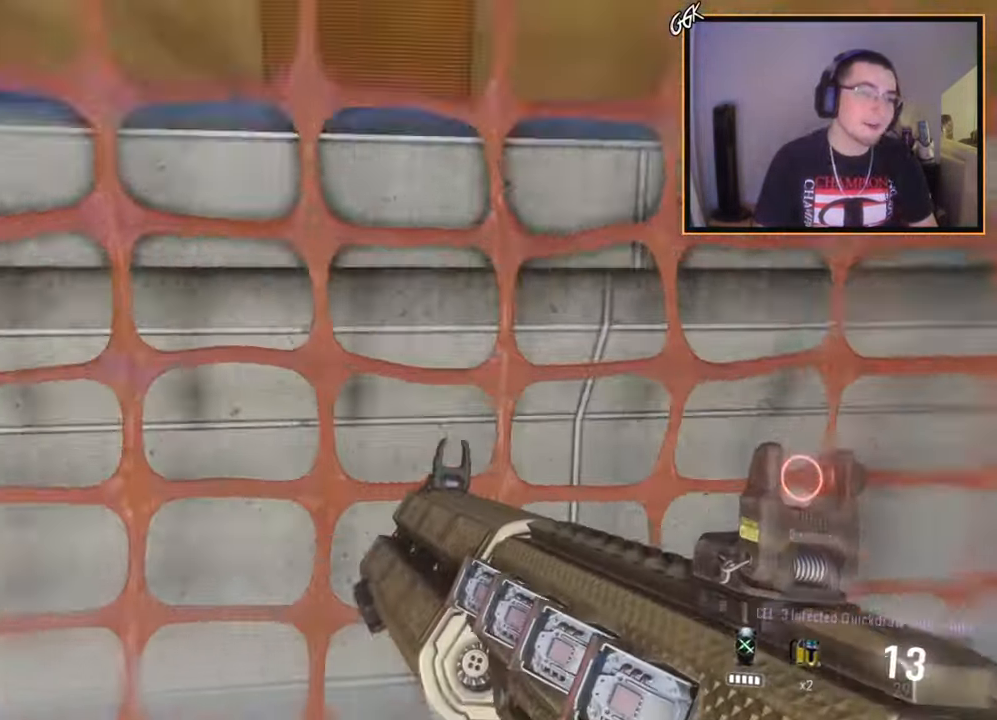
{"buttons": [], "left_stick": "center", "right_stick": "right", "events": [[16, "CROSS", "down"], [16, "L3", "up"], [133, "CROSS", "up"], [166, "left_stick", "up"], [183, "CROSS", "down"], [317, "CROSS", "up"], [367, "left_stick", "center"], [483, "right_stick", "right"]]}
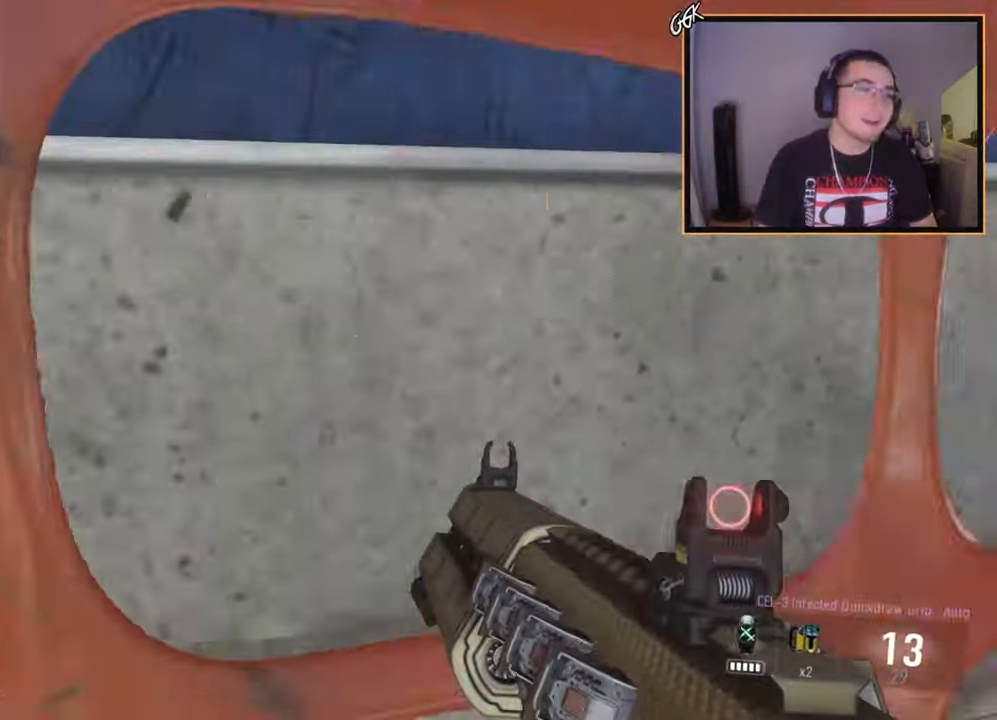
{"buttons": [], "left_stick": "up-left", "right_stick": "center", "events": [[50, "left_stick", "up-left"], [167, "right_stick", "center"], [234, "SQUARE", "down"], [334, "SQUARE", "up"]]}
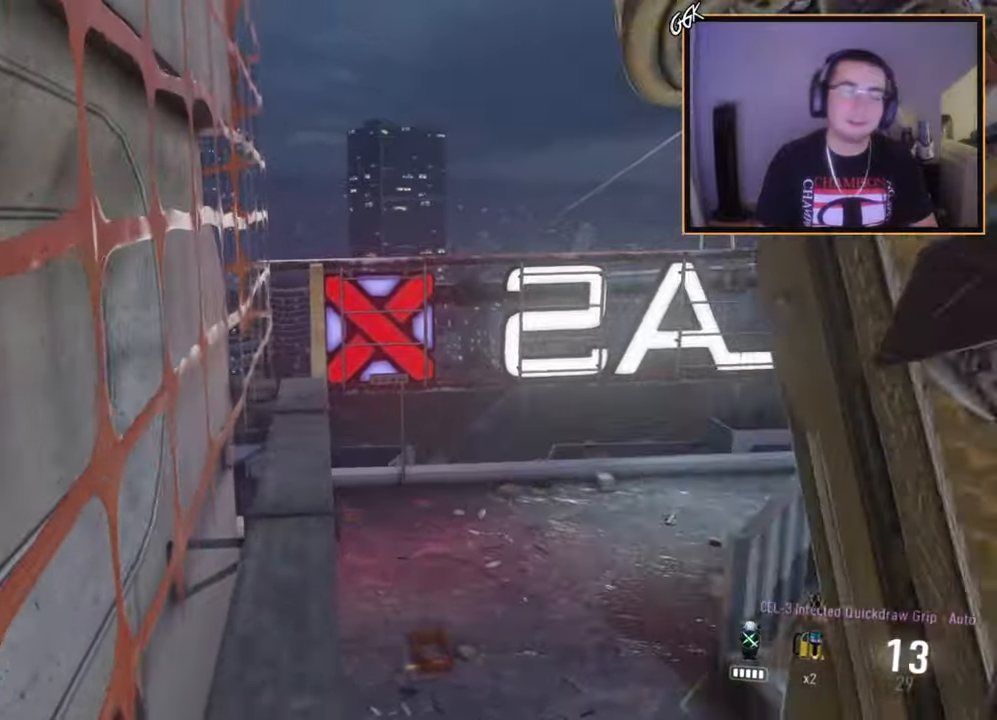
{"buttons": [], "left_stick": "up-left", "right_stick": "center", "events": []}
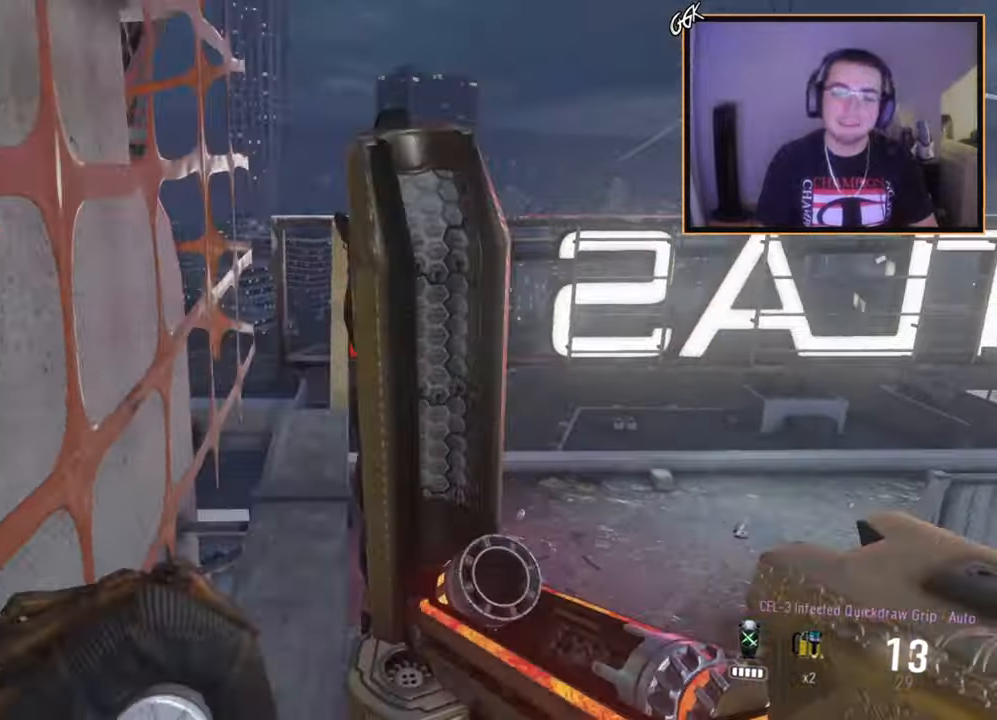
{"buttons": [], "left_stick": "up", "right_stick": "center", "events": [[267, "left_stick", "up"], [267, "right_stick", "left"], [334, "right_stick", "center"]]}
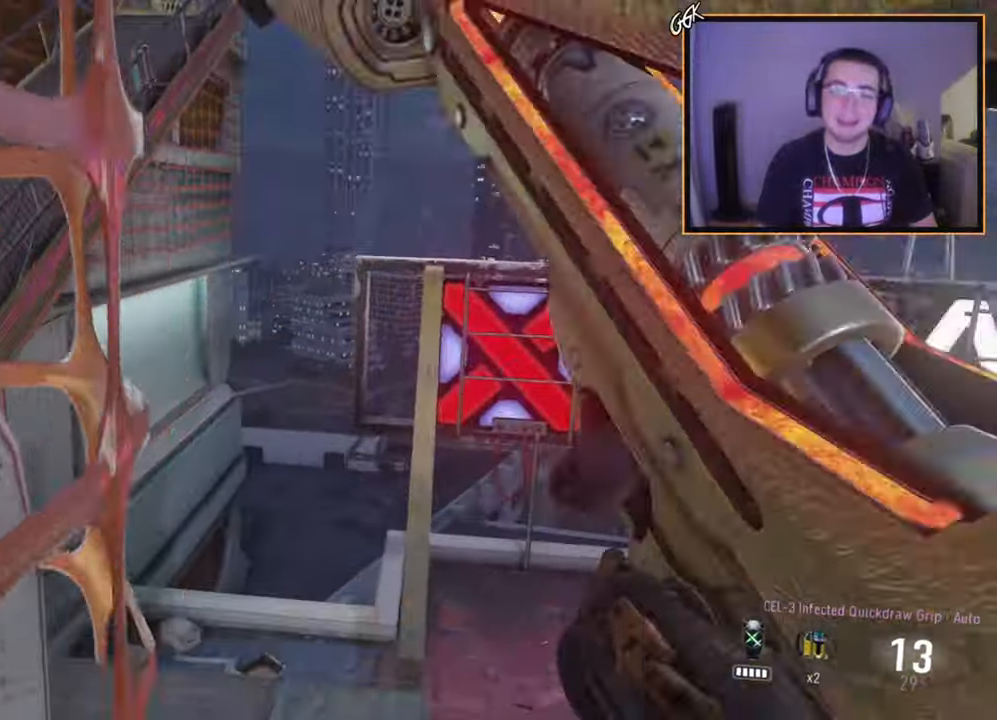
{"buttons": [], "left_stick": "up-left", "right_stick": "center", "events": [[116, "right_stick", "left"], [133, "left_stick", "up-right"], [283, "left_stick", "center"], [283, "right_stick", "center"], [367, "CIRCLE", "down"], [450, "left_stick", "up-left"], [483, "CIRCLE", "up"]]}
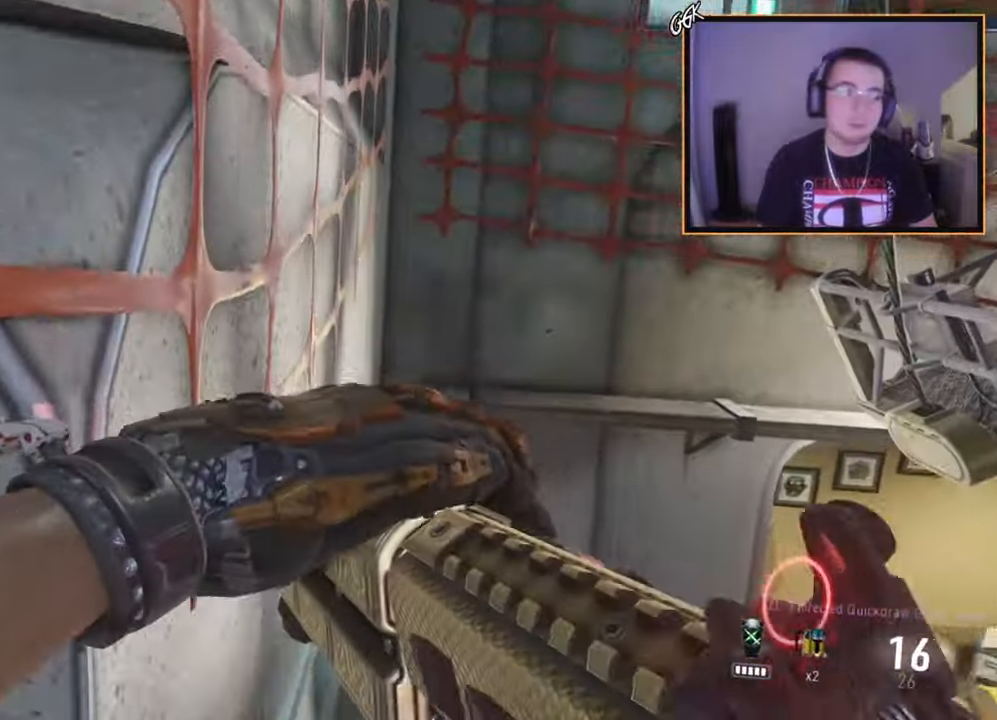
{"buttons": [], "left_stick": "up-left", "right_stick": "center", "events": [[84, "left_stick", "up"], [234, "CROSS", "down"], [401, "CROSS", "up"], [401, "left_stick", "up-left"]]}
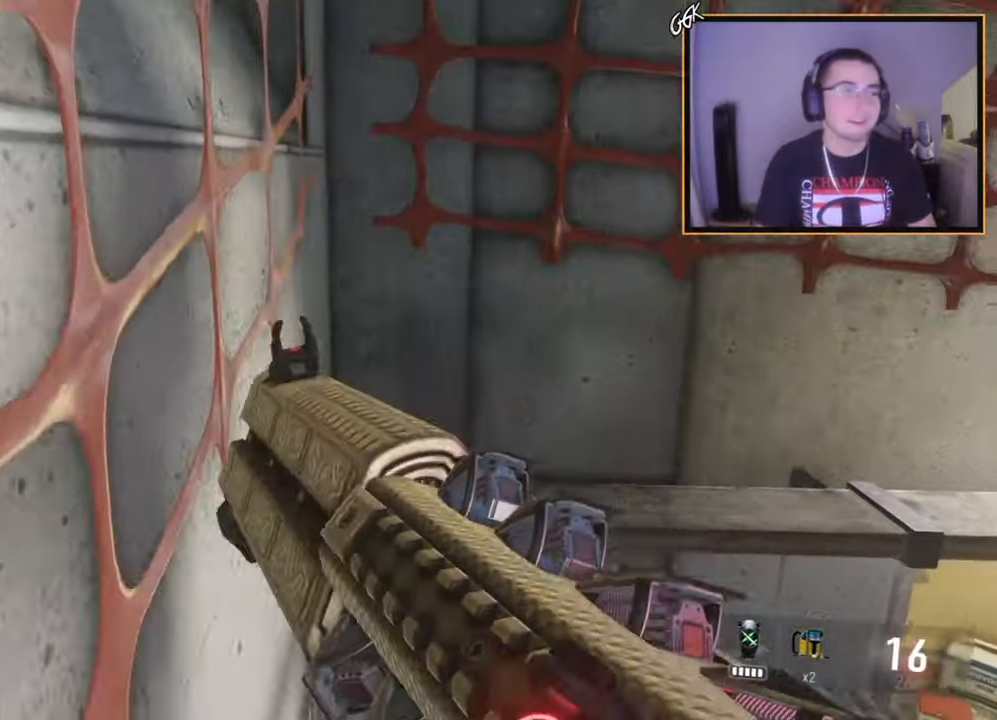
{"buttons": ["CROSS"], "left_stick": "up", "right_stick": "center", "events": [[183, "L3", "down"], [217, "right_stick", "right"], [367, "L3", "up"], [367, "left_stick", "up"], [383, "CROSS", "down"], [417, "right_stick", "center"]]}
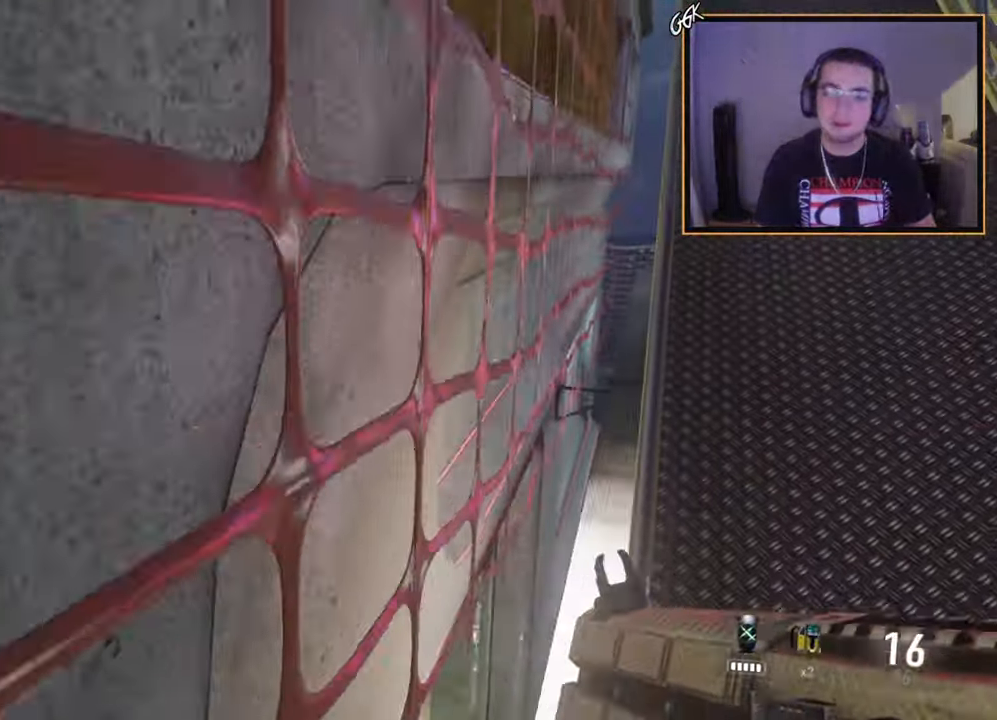
{"buttons": ["CROSS"], "left_stick": "up", "right_stick": "center", "events": [[33, "CROSS", "up"], [184, "right_stick", "right"], [317, "right_stick", "center"], [401, "CROSS", "down"]]}
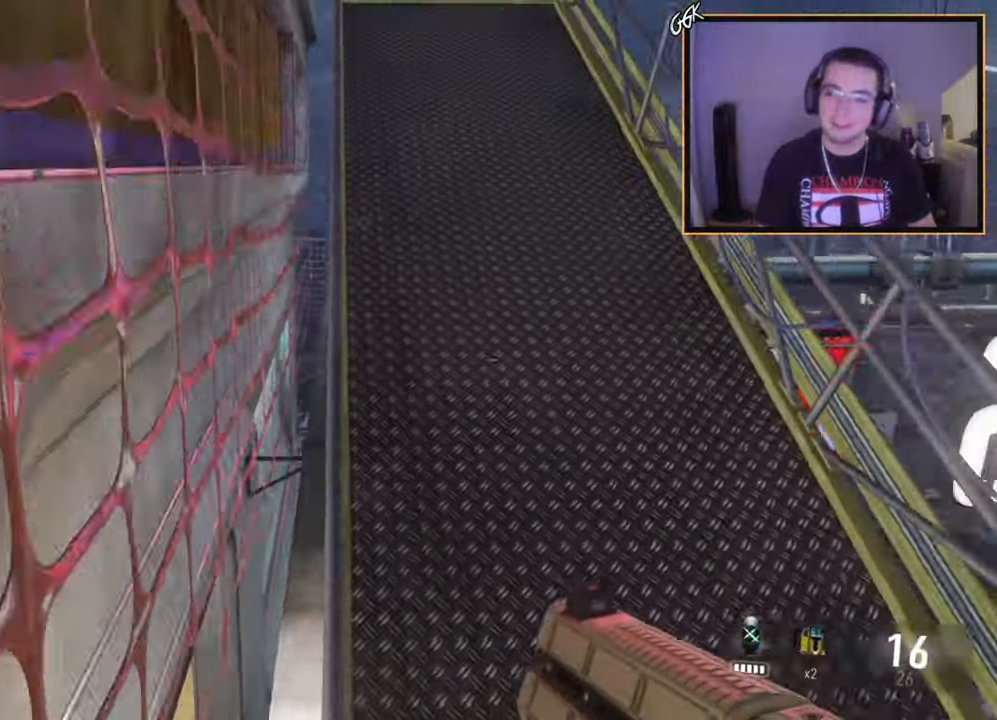
{"buttons": [], "left_stick": "up-left", "right_stick": "left", "events": [[166, "CROSS", "up"], [483, "left_stick", "up-left"], [500, "right_stick", "left"]]}
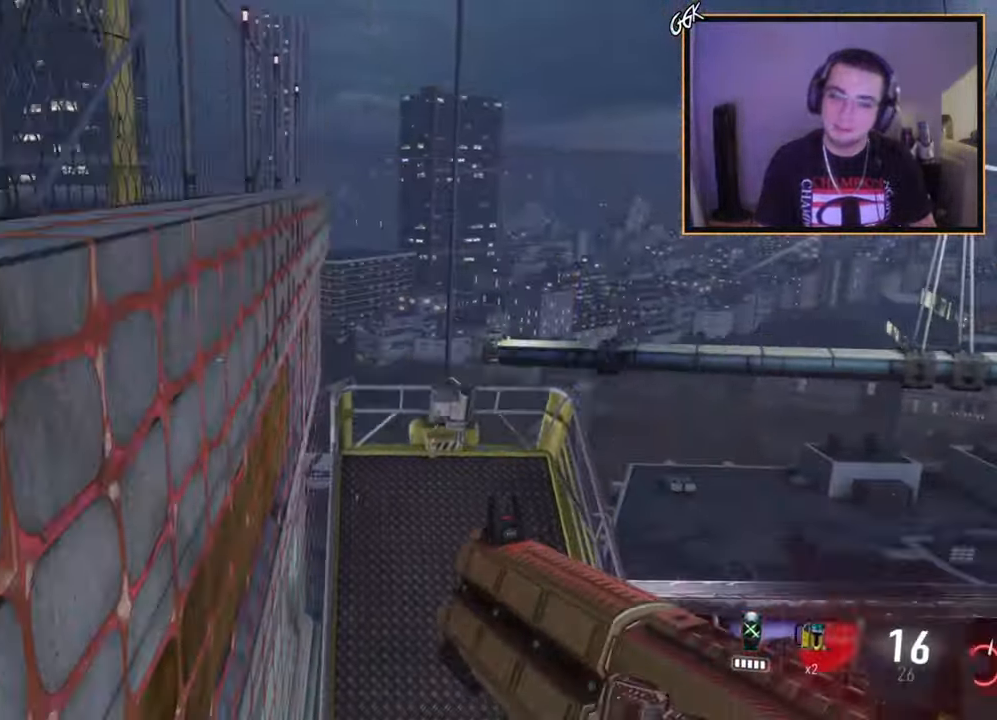
{"buttons": [], "left_stick": "up", "right_stick": "left", "events": [[17, "L3", "down"], [184, "CROSS", "down"], [184, "right_stick", "center"], [217, "L3", "up"], [334, "CROSS", "up"], [434, "right_stick", "left"], [484, "left_stick", "up"]]}
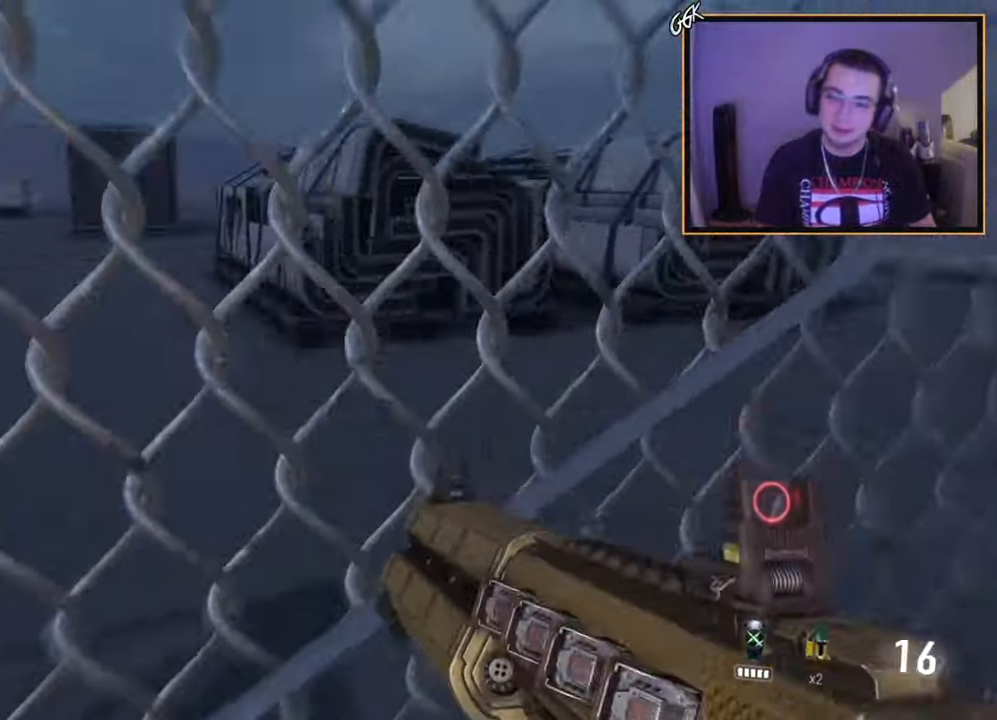
{"buttons": [], "left_stick": "up", "right_stick": "center", "events": [[100, "right_stick", "center"], [267, "right_stick", "left"], [467, "right_stick", "center"]]}